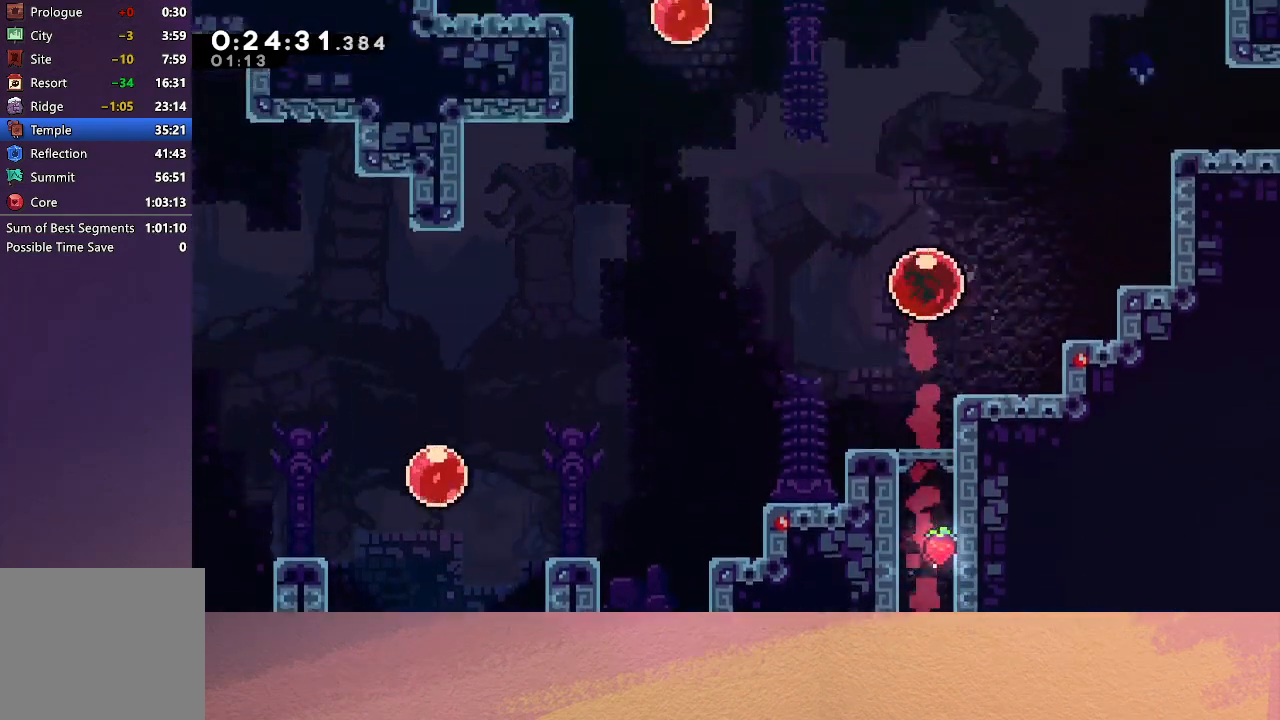
Gameplay with a controller (PlayStation layout); each line is a JSON object with the inputs held at the frame after it. "events" lists button and stick changes between this image and that frame as [ms after this image, input, new state], when the widget could be followed in between. Not read: L3 R3 right_stick.
{"buttons": ["DPAD_LEFT"], "left_stick": "center", "events": [[350, "CROSS", "down"], [450, "R1", "up"], [483, "CROSS", "up"]]}
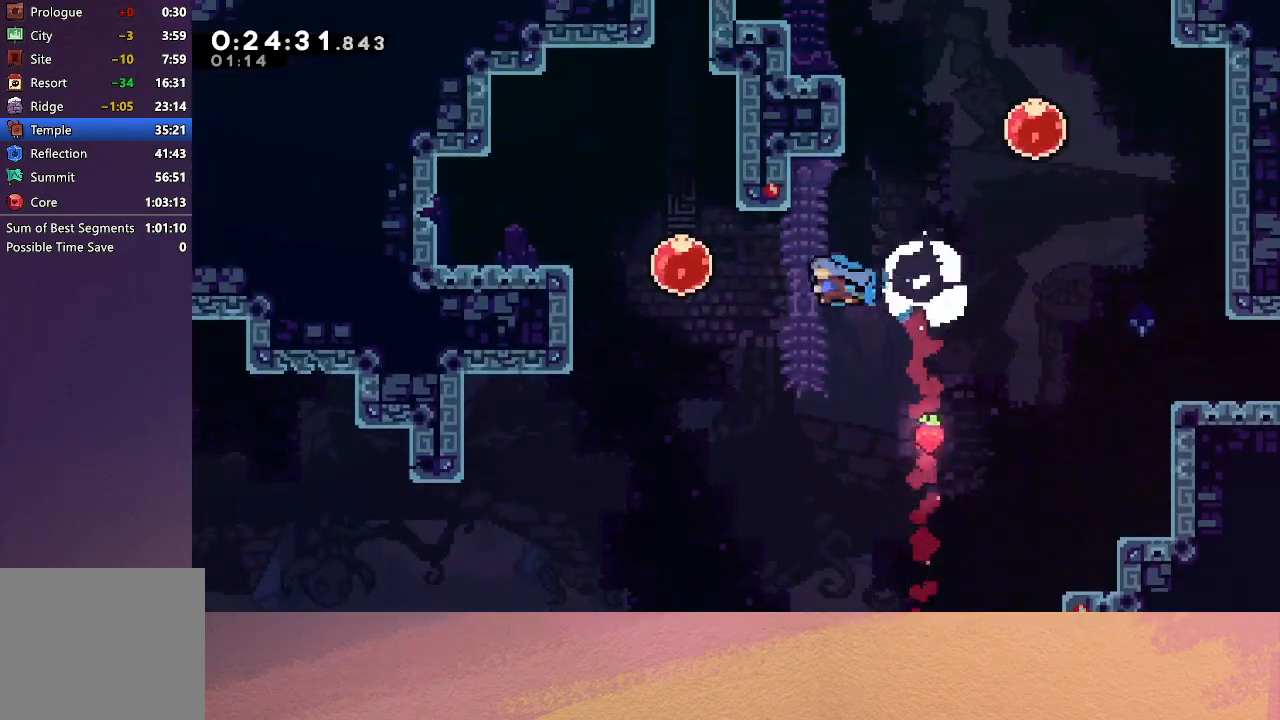
{"buttons": ["R1", "DPAD_LEFT"], "left_stick": "center", "events": [[250, "CROSS", "down"], [333, "R1", "down"], [383, "CROSS", "up"]]}
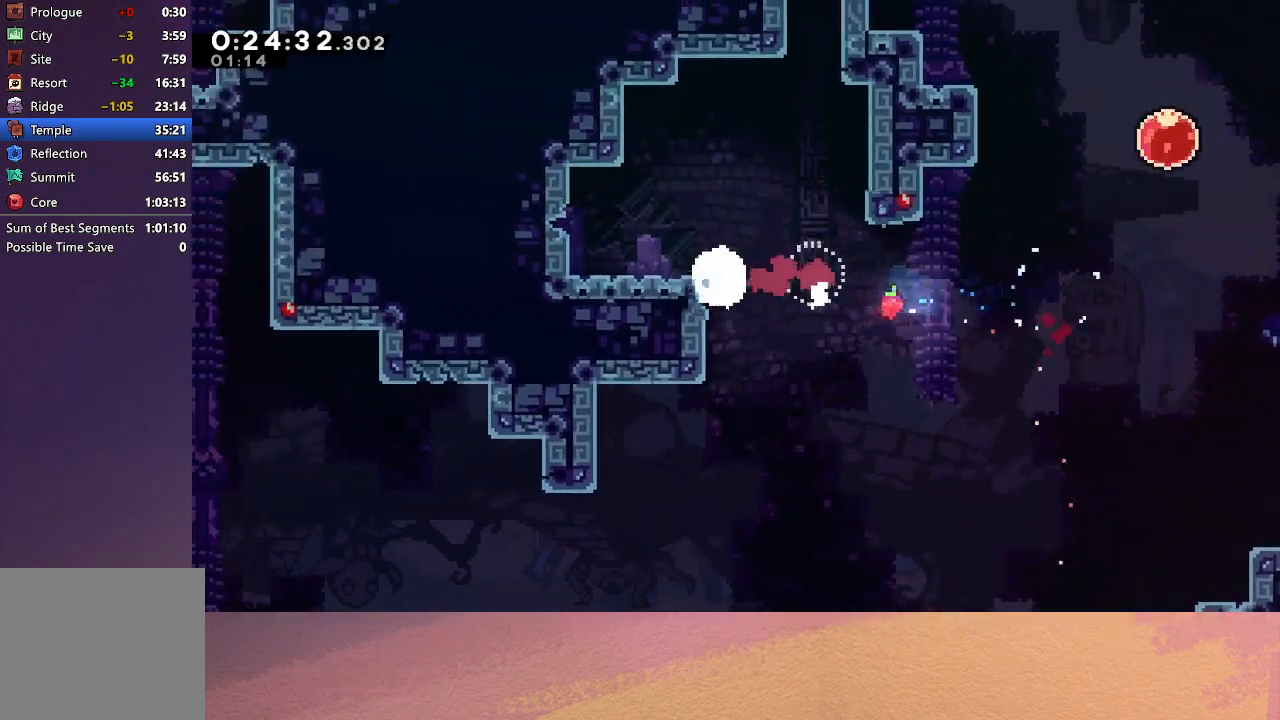
{"buttons": ["DPAD_LEFT"], "left_stick": "center", "events": [[67, "DPAD_UP", "down"], [100, "CIRCLE", "down"], [183, "CIRCLE", "up"], [217, "DPAD_UP", "up"], [217, "R1", "up"], [317, "DPAD_LEFT", "up"], [500, "DPAD_LEFT", "down"]]}
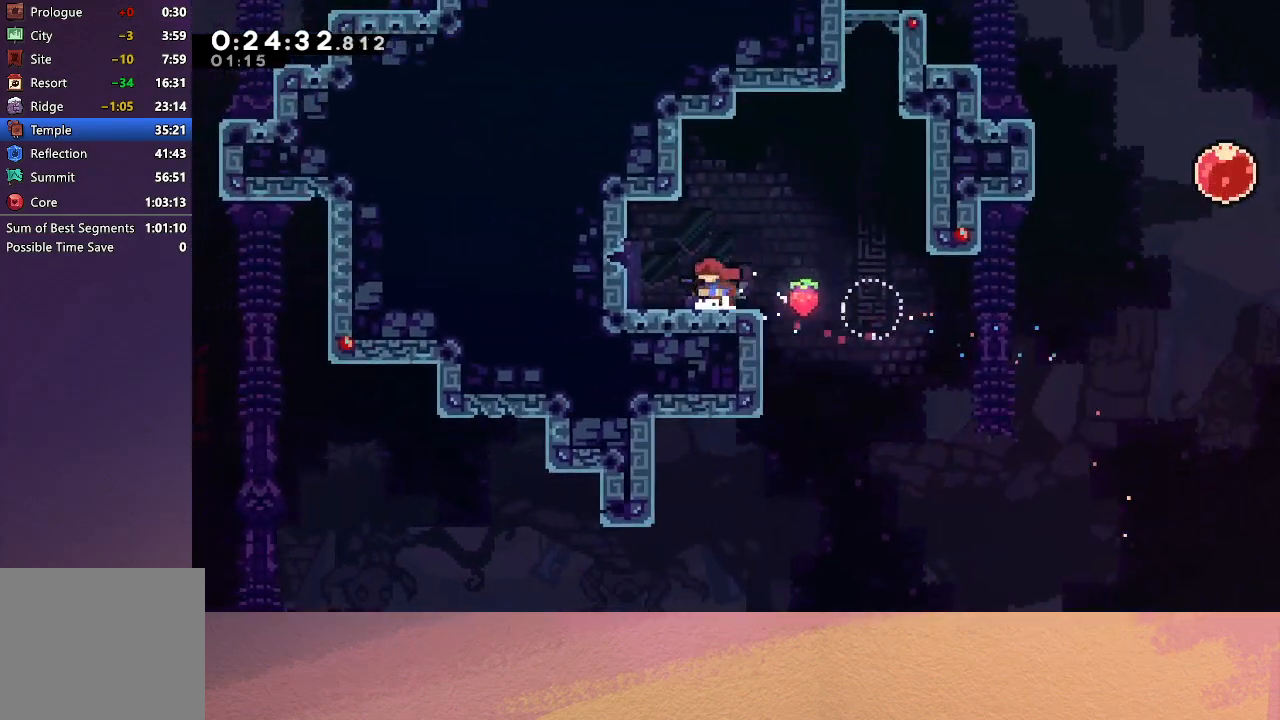
{"buttons": [], "left_stick": "center", "events": [[17, "CROSS", "down"], [100, "CROSS", "up"], [183, "CIRCLE", "down"], [267, "CIRCLE", "up"], [283, "DPAD_LEFT", "up"]]}
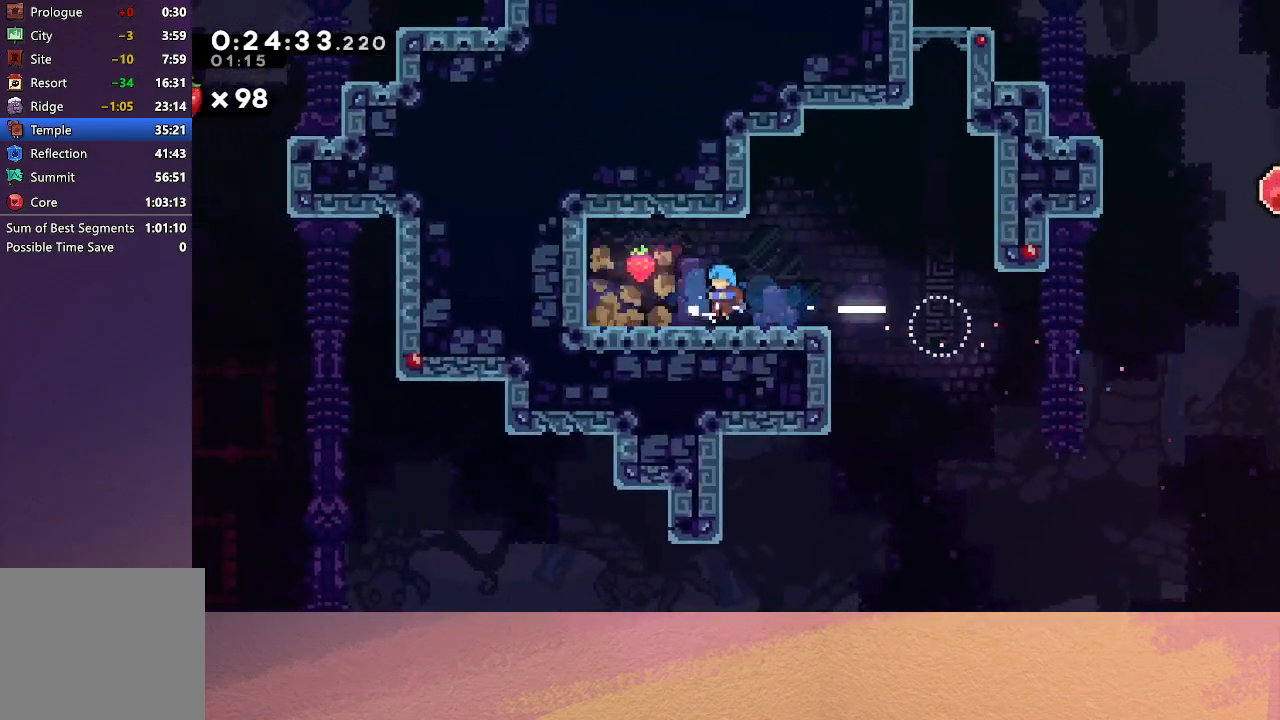
{"buttons": [], "left_stick": "center", "events": [[150, "DPAD_LEFT", "down"], [167, "CROSS", "down"], [200, "CIRCLE", "down"], [283, "CROSS", "up"], [317, "CIRCLE", "up"], [317, "DPAD_LEFT", "up"]]}
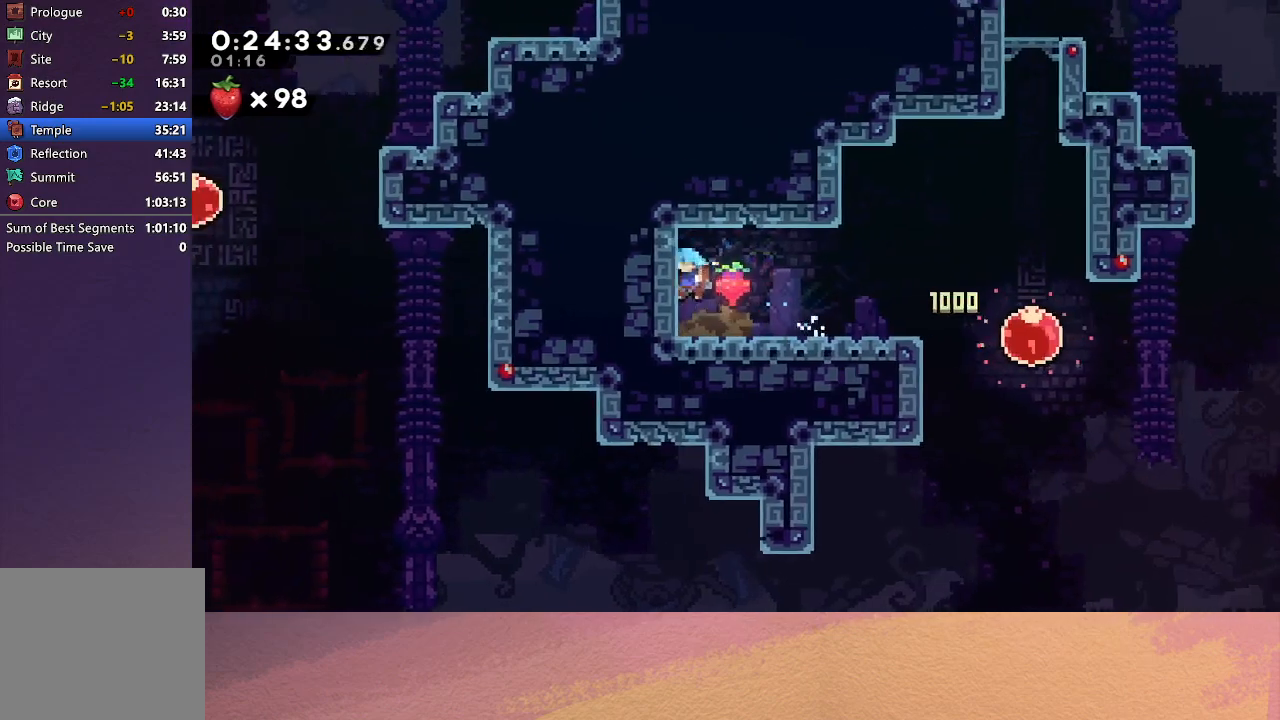
{"buttons": ["DPAD_RIGHT"], "left_stick": "center", "events": [[67, "DPAD_DOWN", "down"], [67, "DPAD_RIGHT", "down"], [100, "CROSS", "down"], [217, "CIRCLE", "down"], [250, "CROSS", "up"], [300, "DPAD_DOWN", "up"], [333, "CIRCLE", "up"]]}
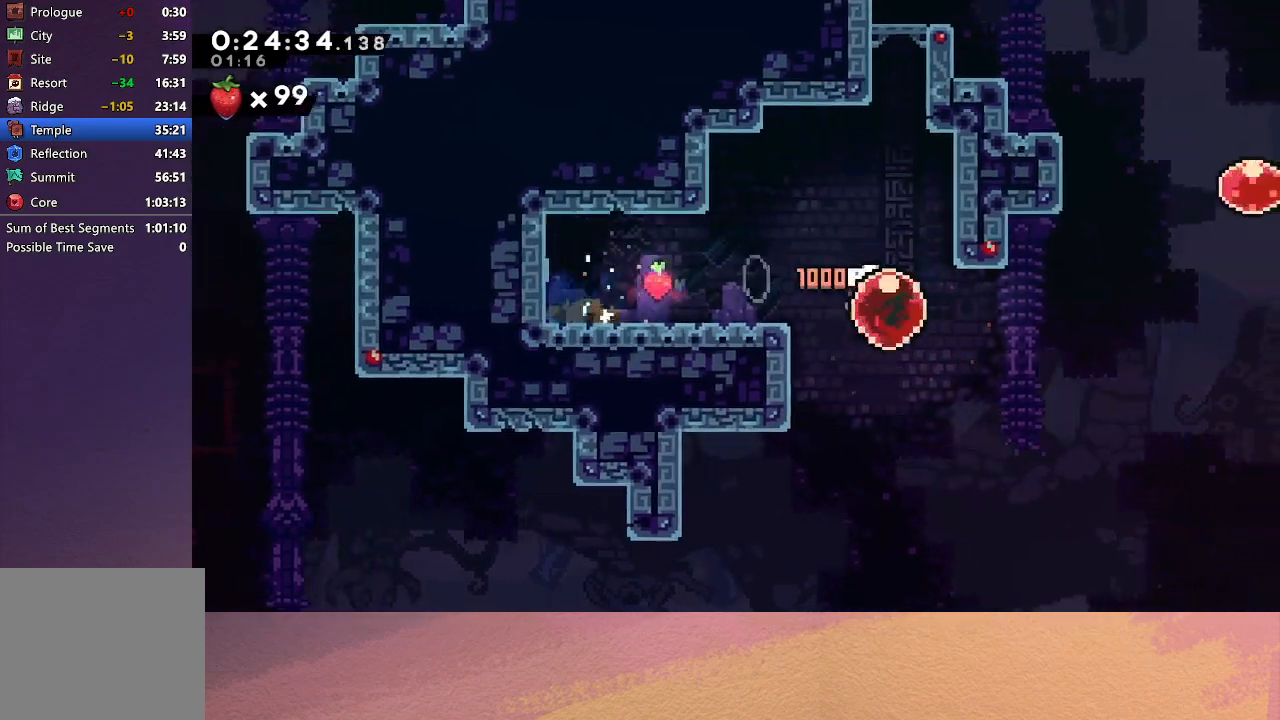
{"buttons": [], "left_stick": "center", "events": [[50, "DPAD_RIGHT", "up"], [50, "DPAD_UP", "down"], [83, "CROSS", "down"], [200, "CROSS", "up"], [267, "DPAD_UP", "up"]]}
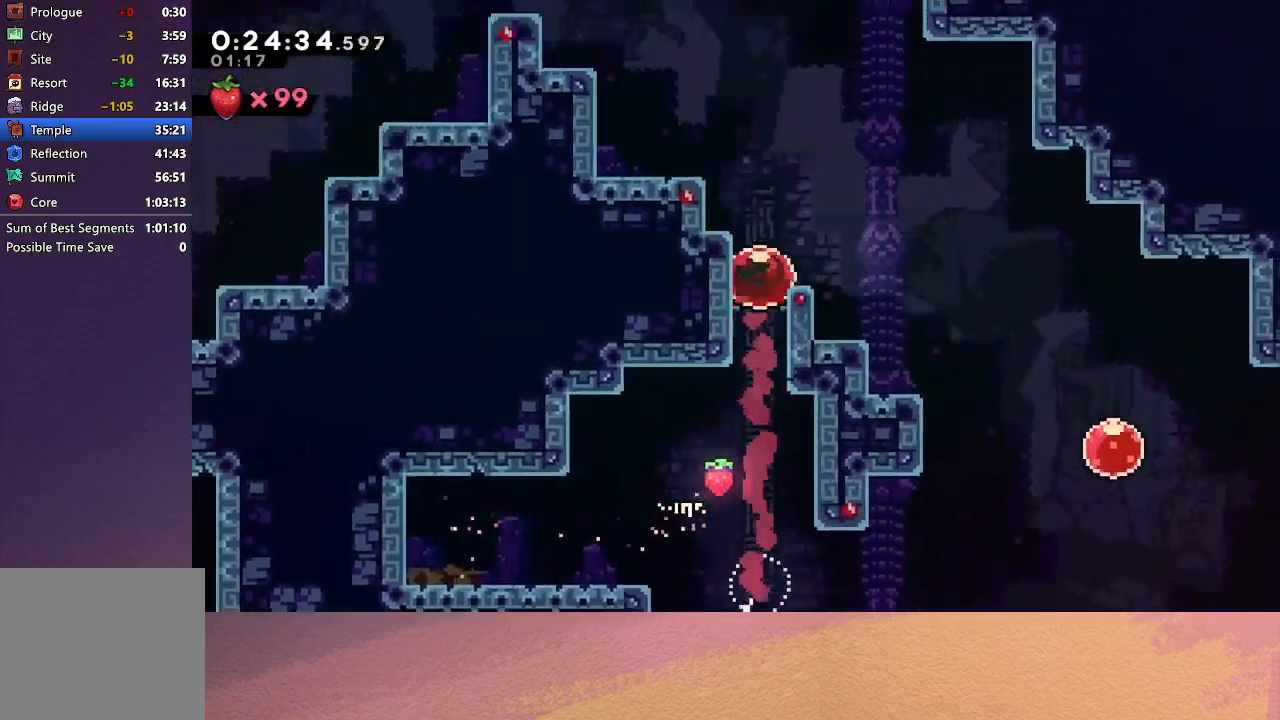
{"buttons": [], "left_stick": "center", "events": []}
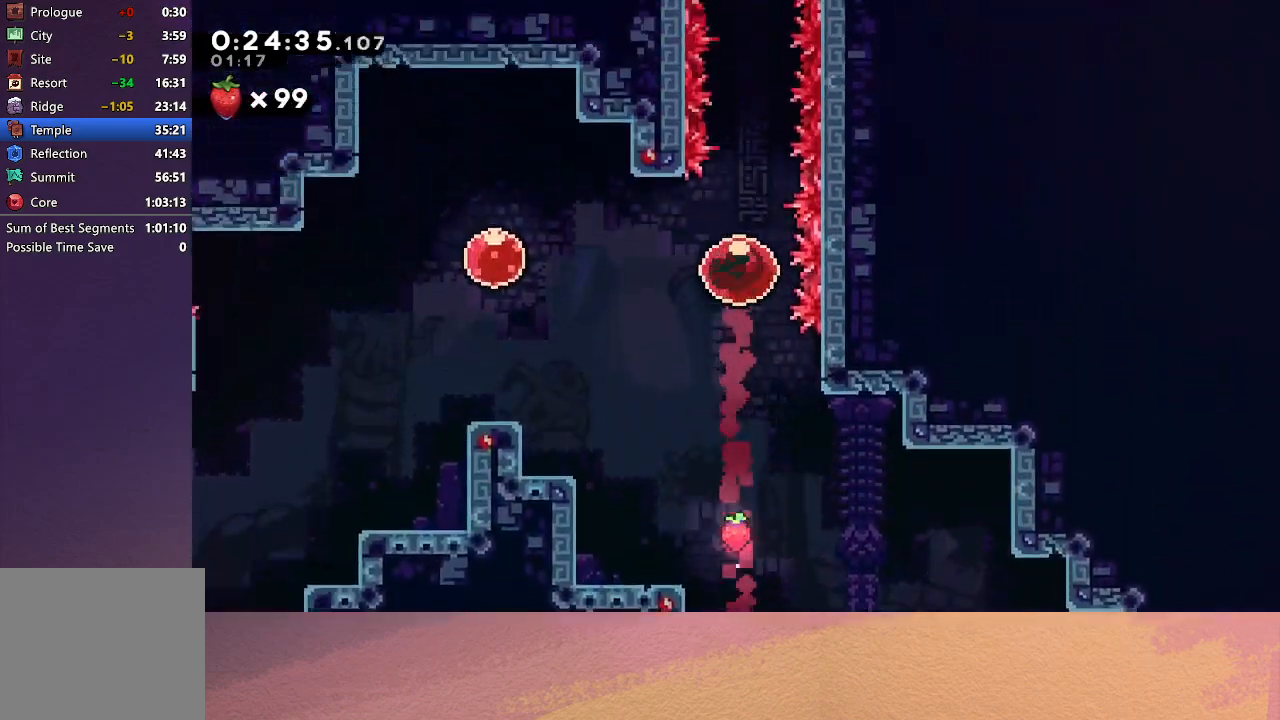
{"buttons": [], "left_stick": "center", "events": []}
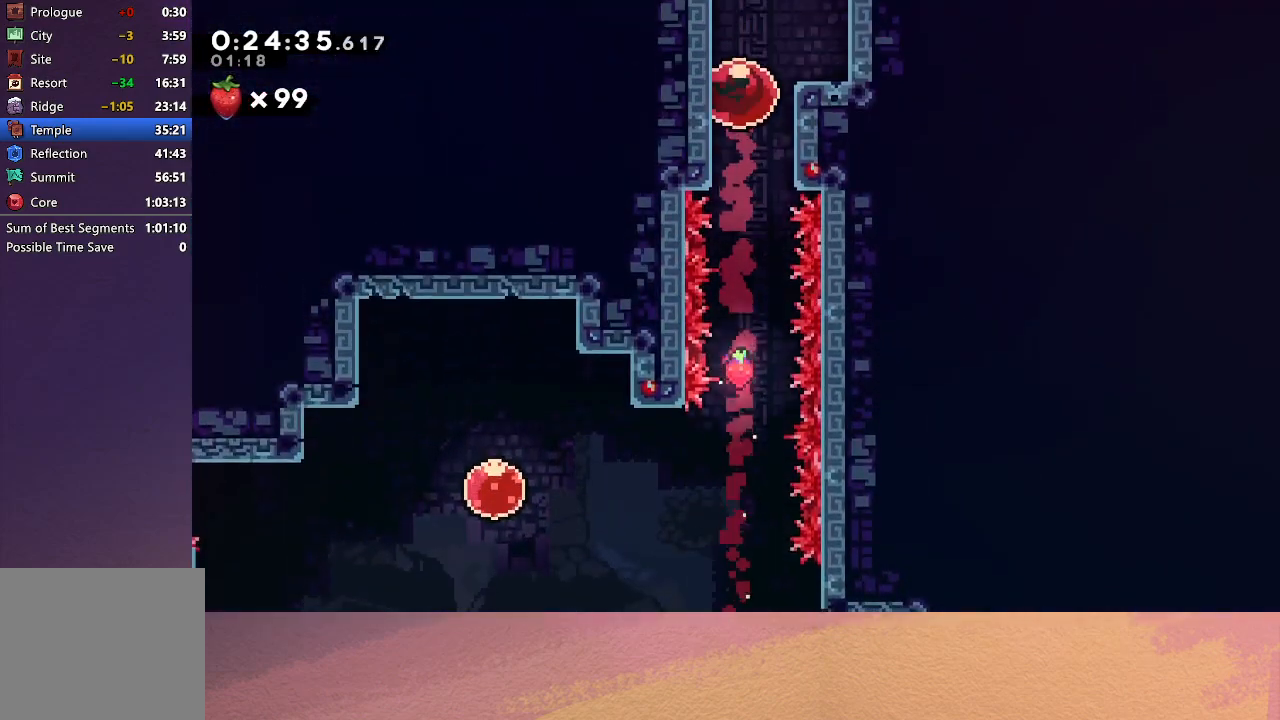
{"buttons": [], "left_stick": "center", "events": []}
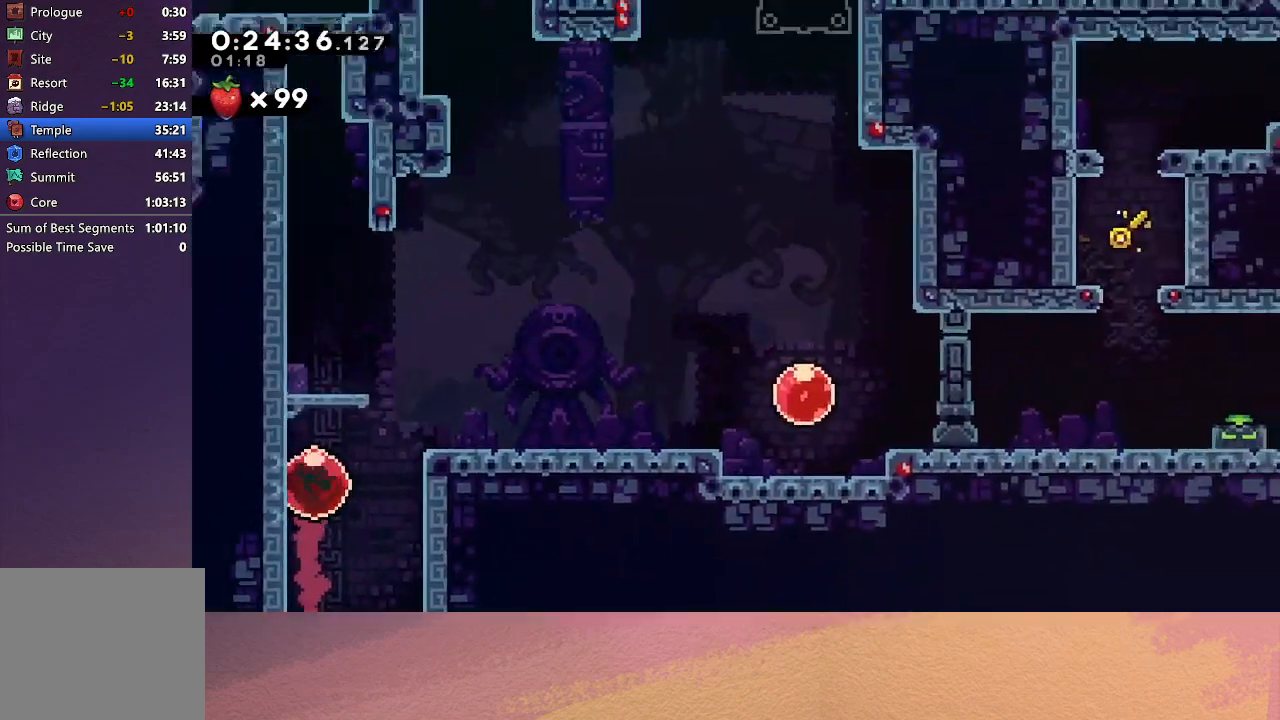
{"buttons": [], "left_stick": "center", "events": []}
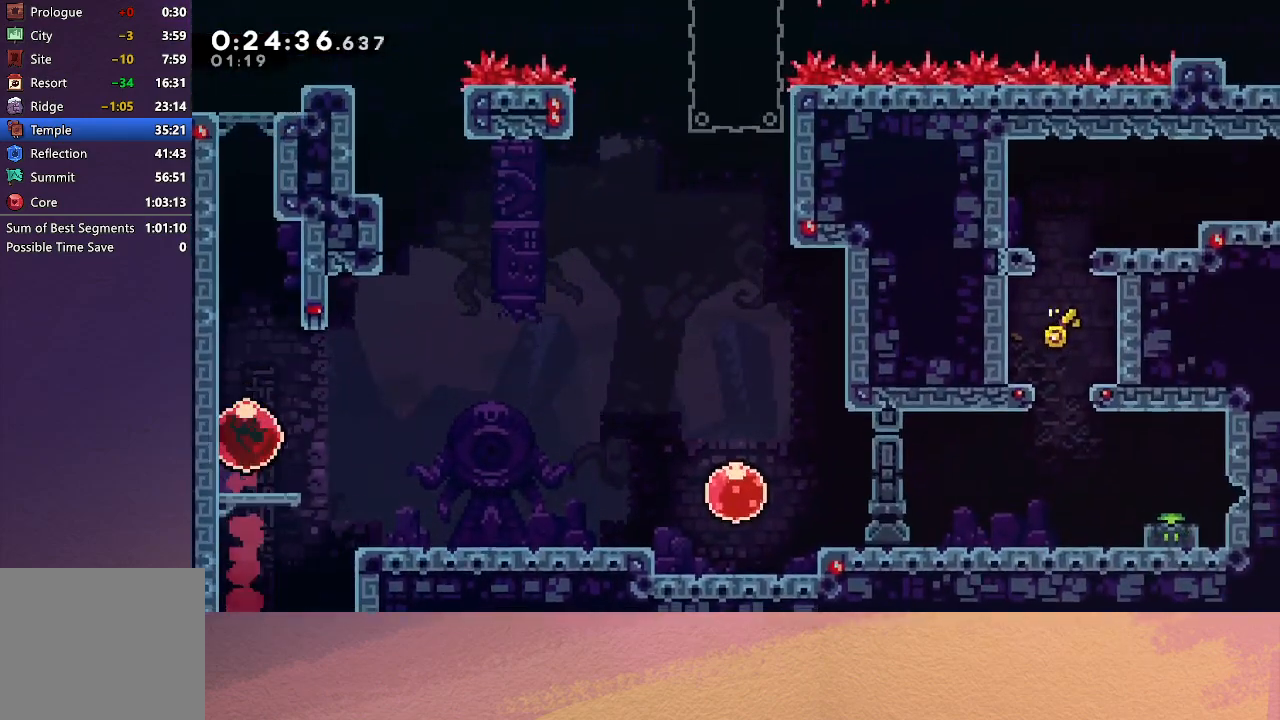
{"buttons": ["DPAD_DOWN"], "left_stick": "center", "events": [[500, "DPAD_DOWN", "down"]]}
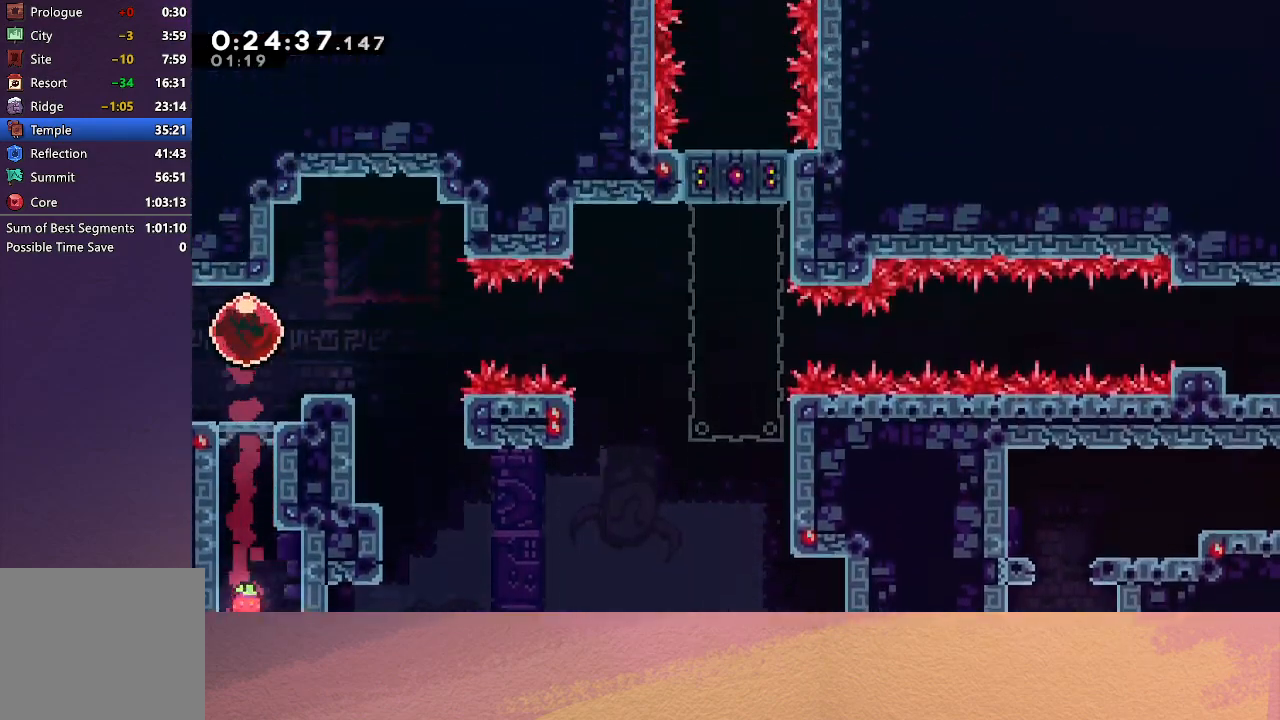
{"buttons": ["DPAD_LEFT"], "left_stick": "center", "events": [[50, "CROSS", "down"], [183, "CROSS", "up"], [200, "DPAD_DOWN", "up"], [350, "CROSS", "down"], [350, "DPAD_LEFT", "down"], [500, "CROSS", "up"]]}
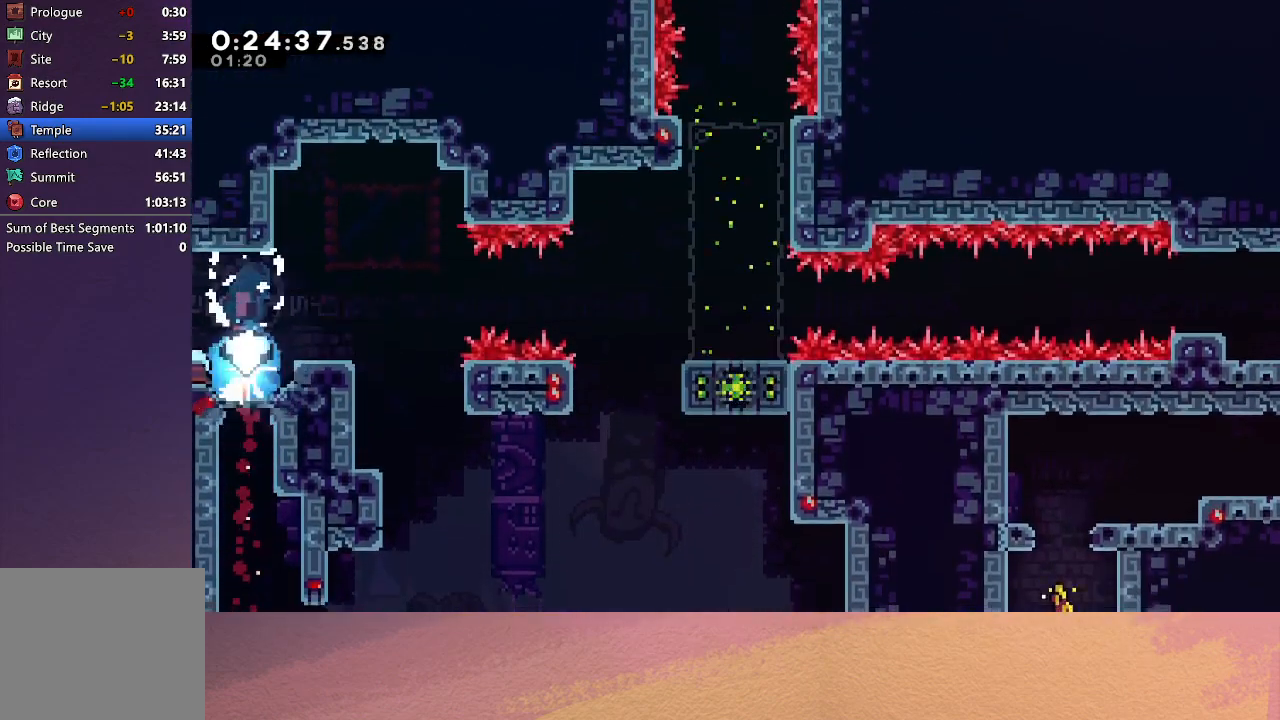
{"buttons": ["DPAD_LEFT"], "left_stick": "center", "events": []}
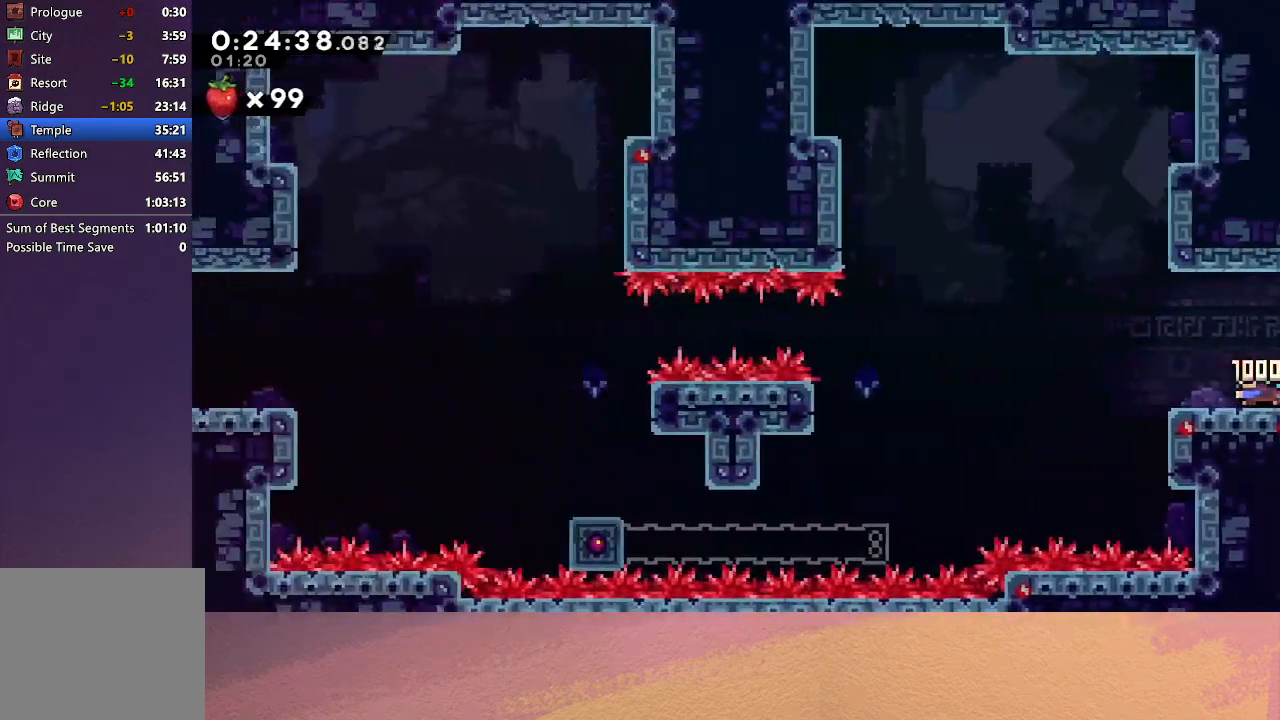
{"buttons": ["DPAD_LEFT"], "left_stick": "center", "events": [[350, "CROSS", "down"], [483, "CROSS", "up"]]}
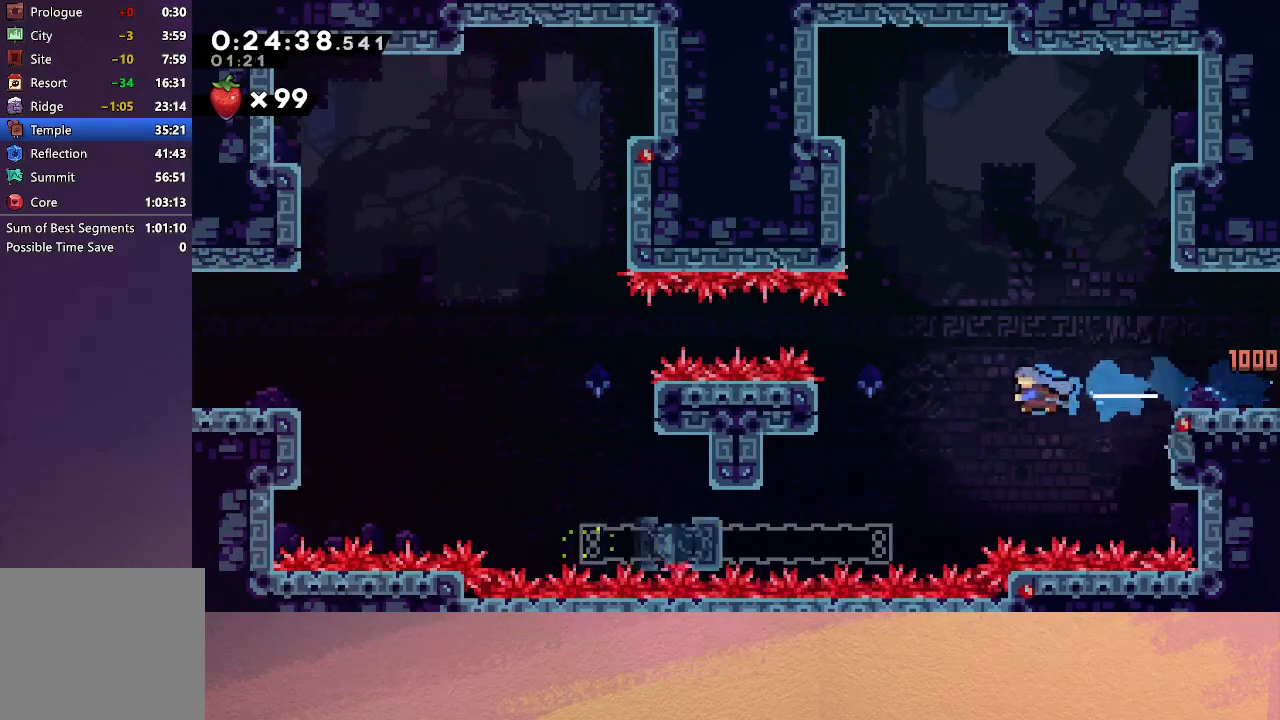
{"buttons": ["R1"], "left_stick": "center", "events": [[233, "R1", "down"], [250, "DPAD_LEFT", "up"]]}
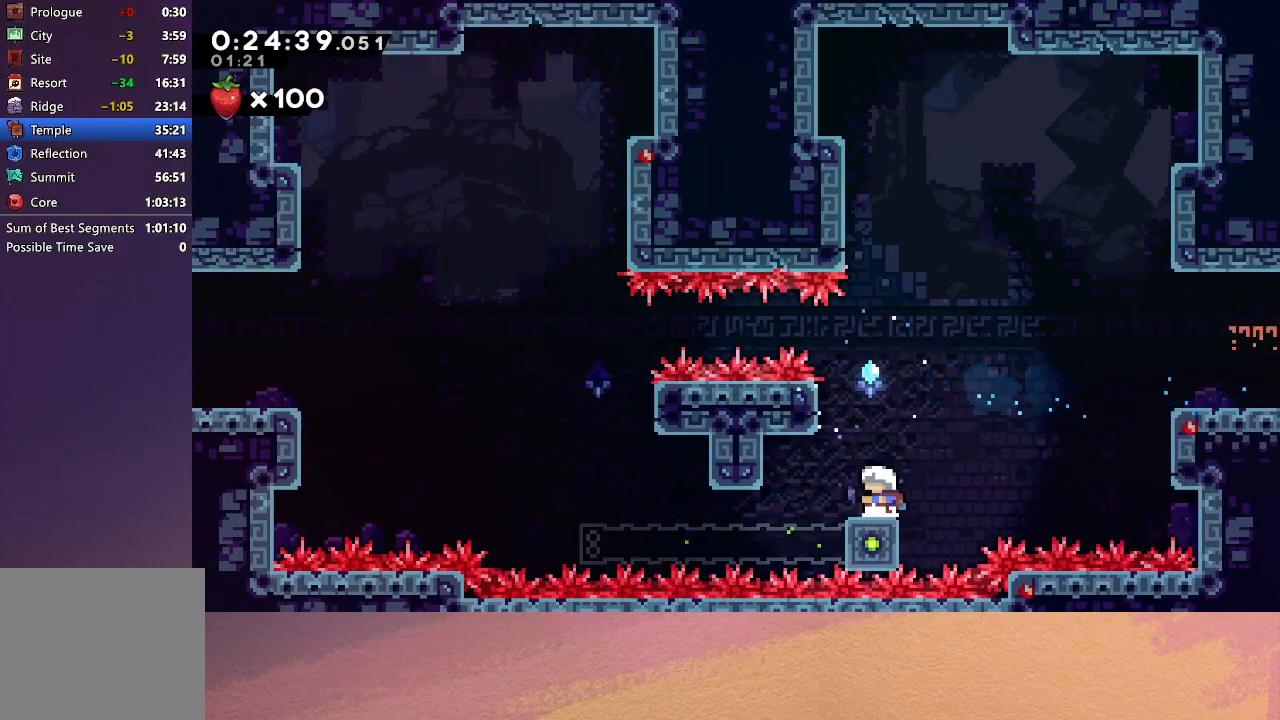
{"buttons": ["DPAD_DOWN"], "left_stick": "center", "events": [[100, "DPAD_DOWN", "down"], [183, "R1", "up"]]}
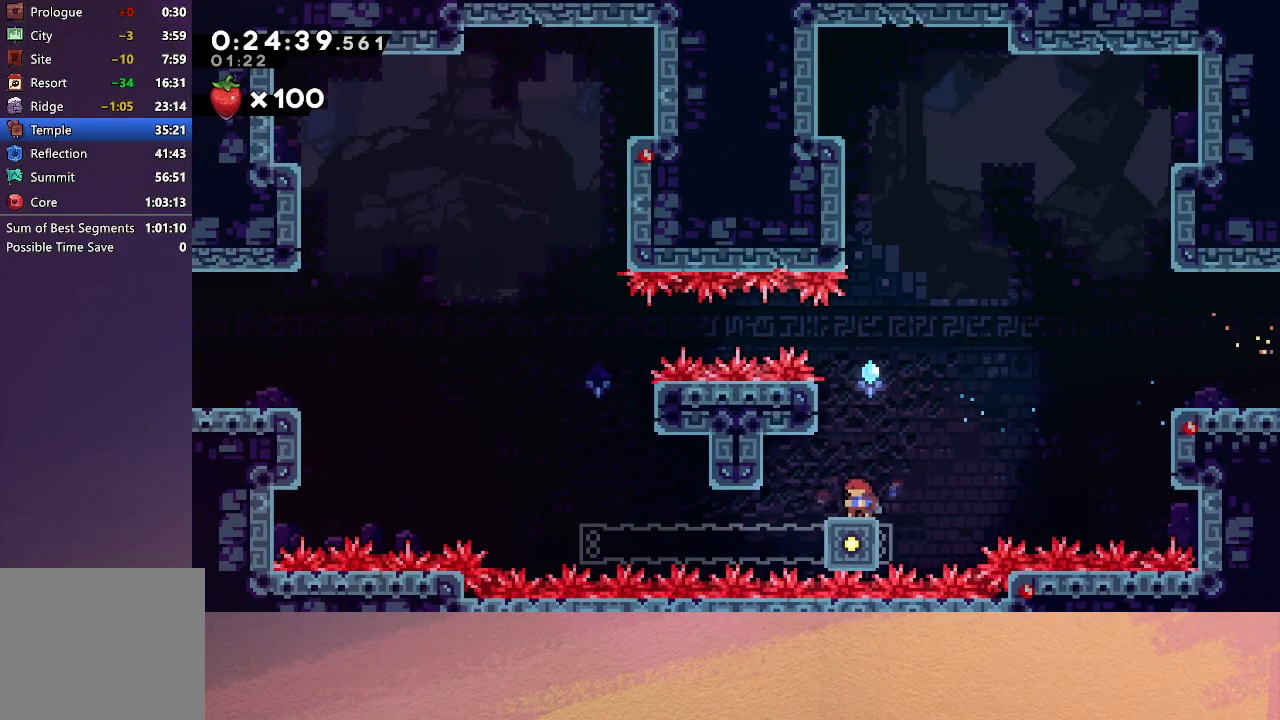
{"buttons": ["DPAD_DOWN"], "left_stick": "center", "events": []}
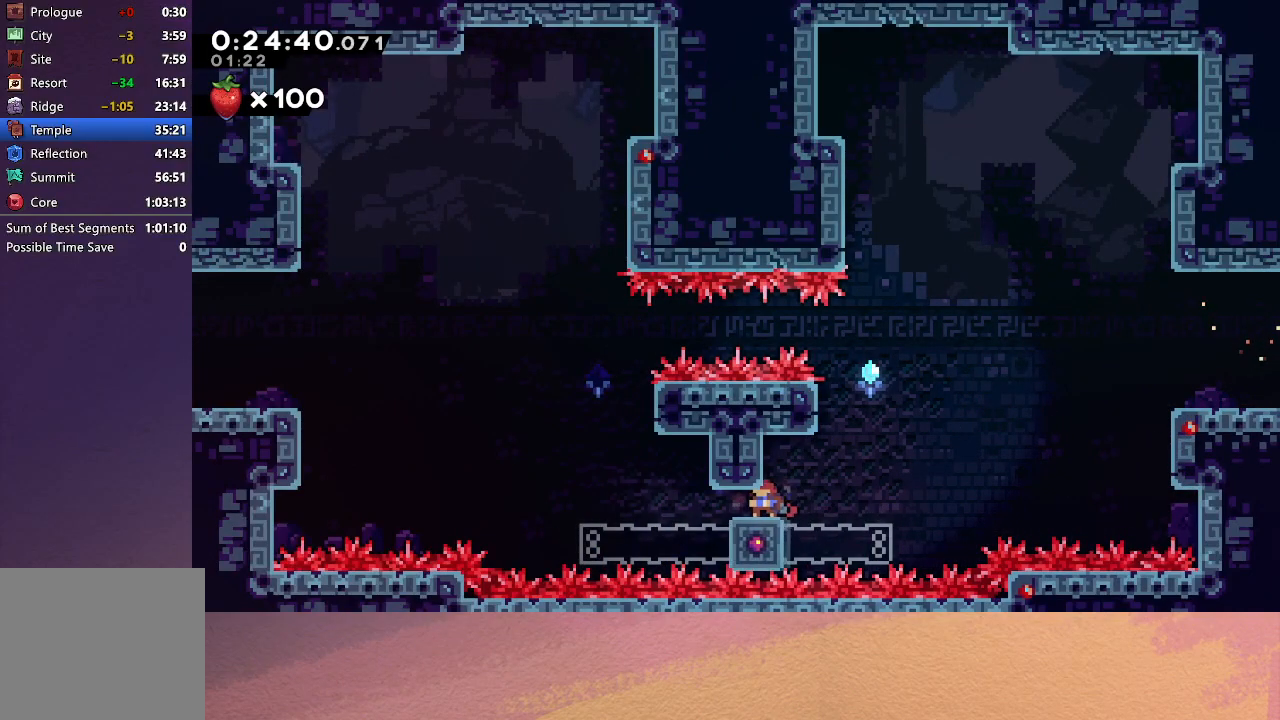
{"buttons": ["CIRCLE", "DPAD_LEFT"], "left_stick": "center", "events": [[233, "DPAD_DOWN", "up"], [317, "DPAD_LEFT", "down"], [383, "CIRCLE", "down"]]}
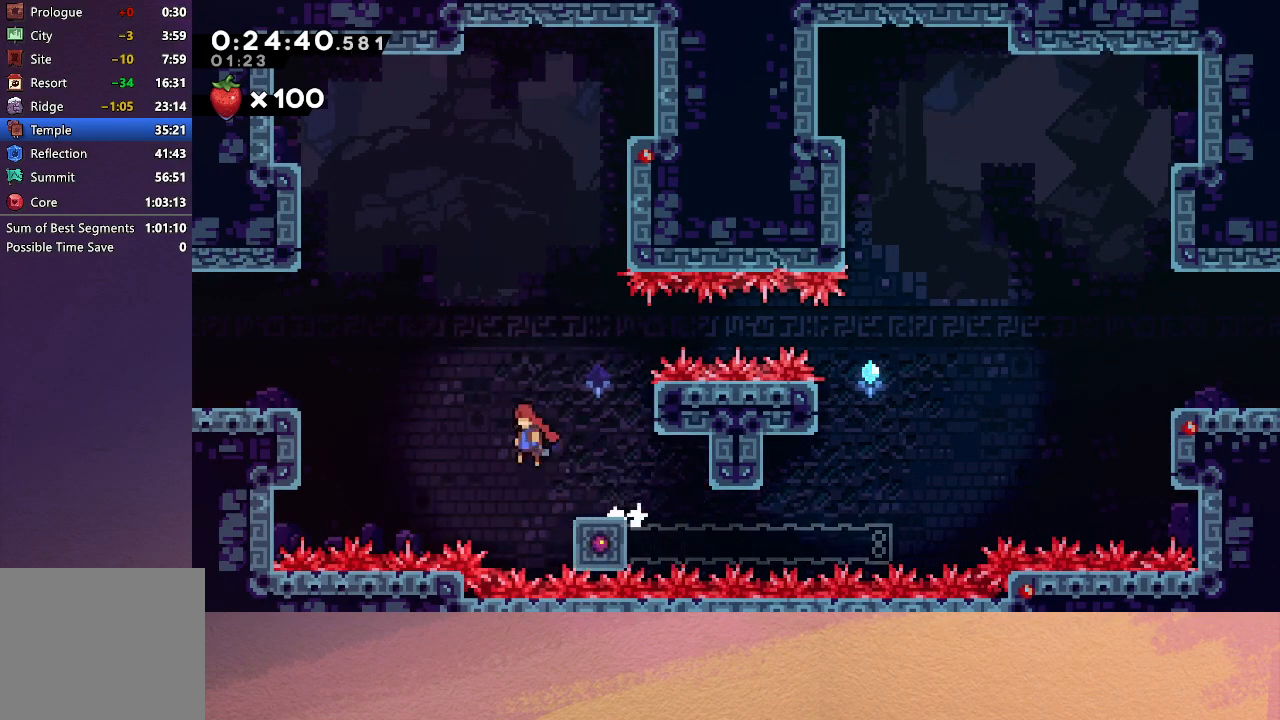
{"buttons": ["CIRCLE", "TRIANGLE", "R1", "DPAD_LEFT"], "left_stick": "center", "events": [[200, "CIRCLE", "up"], [250, "CROSS", "down"], [317, "CROSS", "up"], [383, "CIRCLE", "down"], [433, "R1", "down"], [450, "TRIANGLE", "down"]]}
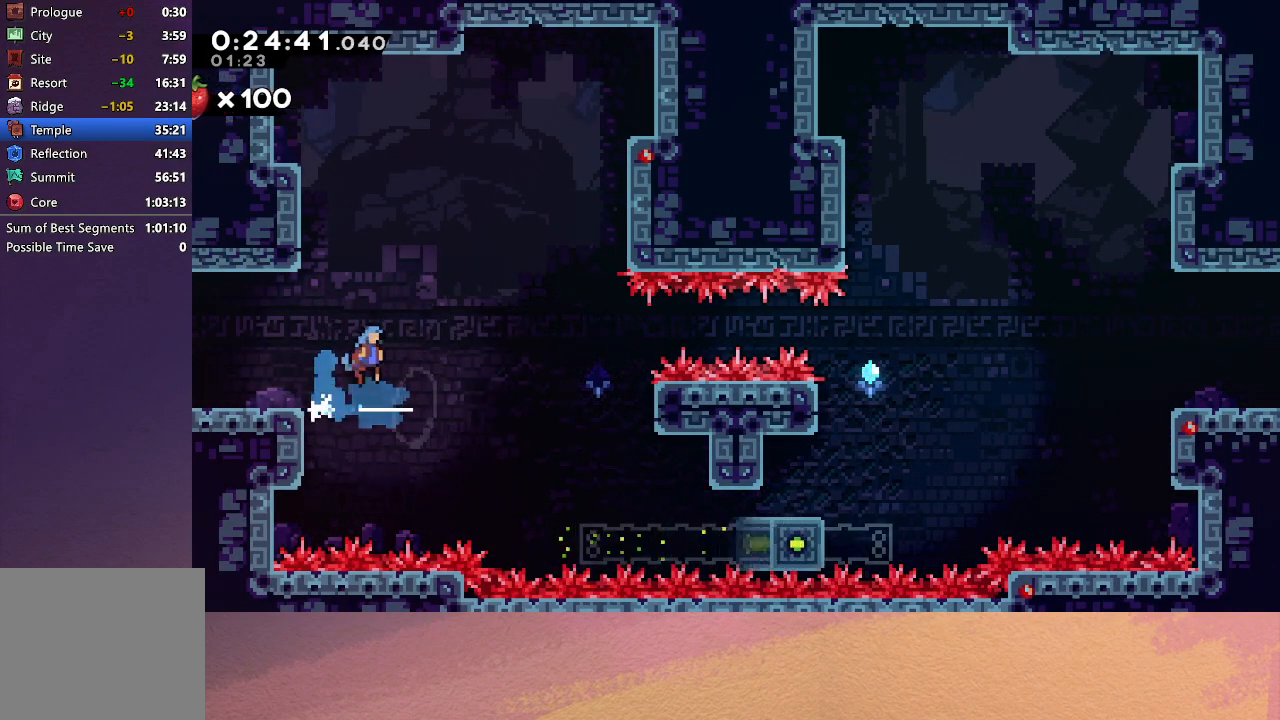
{"buttons": ["R1", "DPAD_LEFT"], "left_stick": "center", "events": [[267, "CIRCLE", "up"], [267, "TRIANGLE", "up"]]}
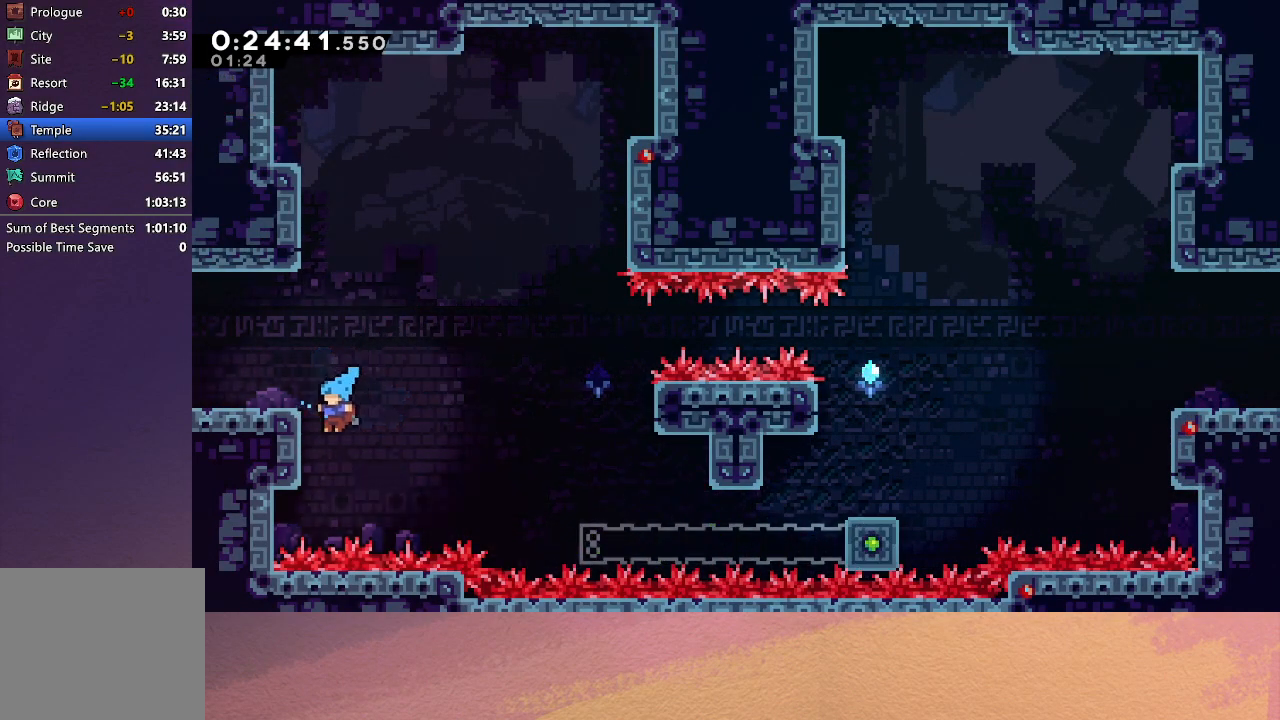
{"buttons": [], "left_stick": "center", "events": [[83, "DPAD_UP", "down"], [117, "CIRCLE", "down"], [400, "CIRCLE", "up"], [433, "DPAD_UP", "up"], [483, "DPAD_LEFT", "up"], [483, "R1", "up"]]}
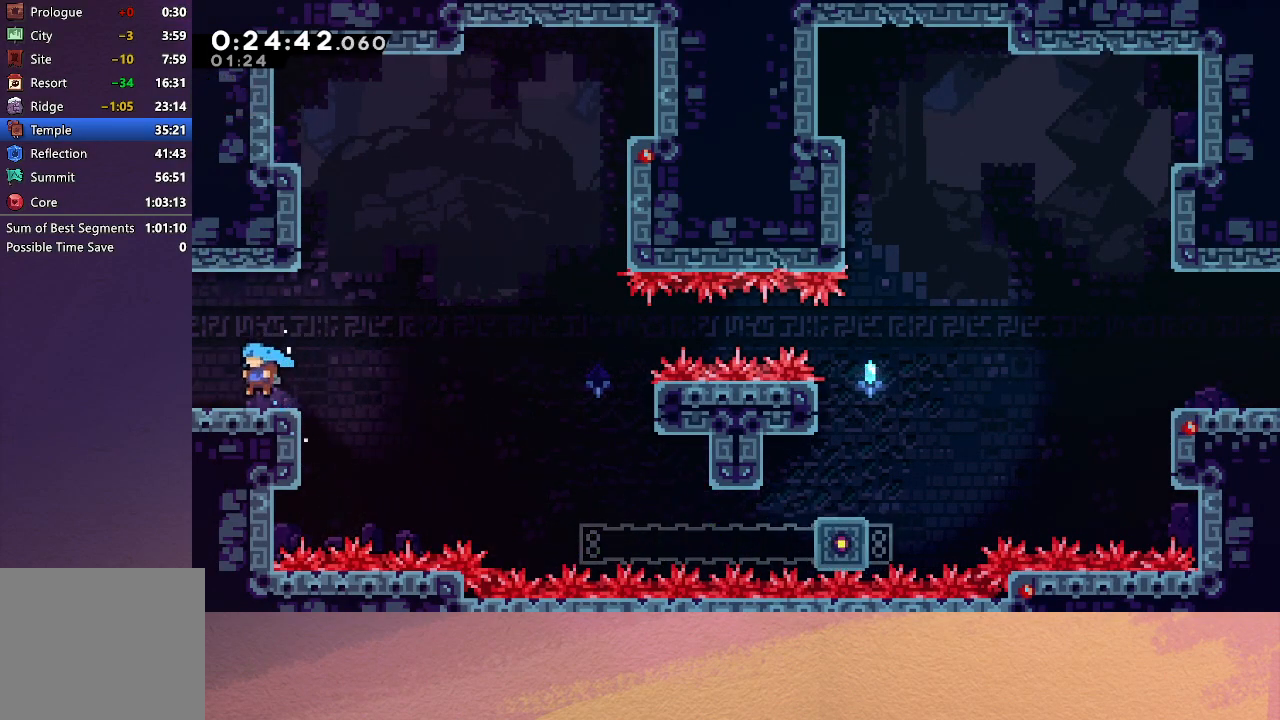
{"buttons": ["CIRCLE", "DPAD_LEFT"], "left_stick": "center", "events": [[67, "CROSS", "down"], [83, "DPAD_LEFT", "down"], [183, "CIRCLE", "down"], [317, "CROSS", "up"]]}
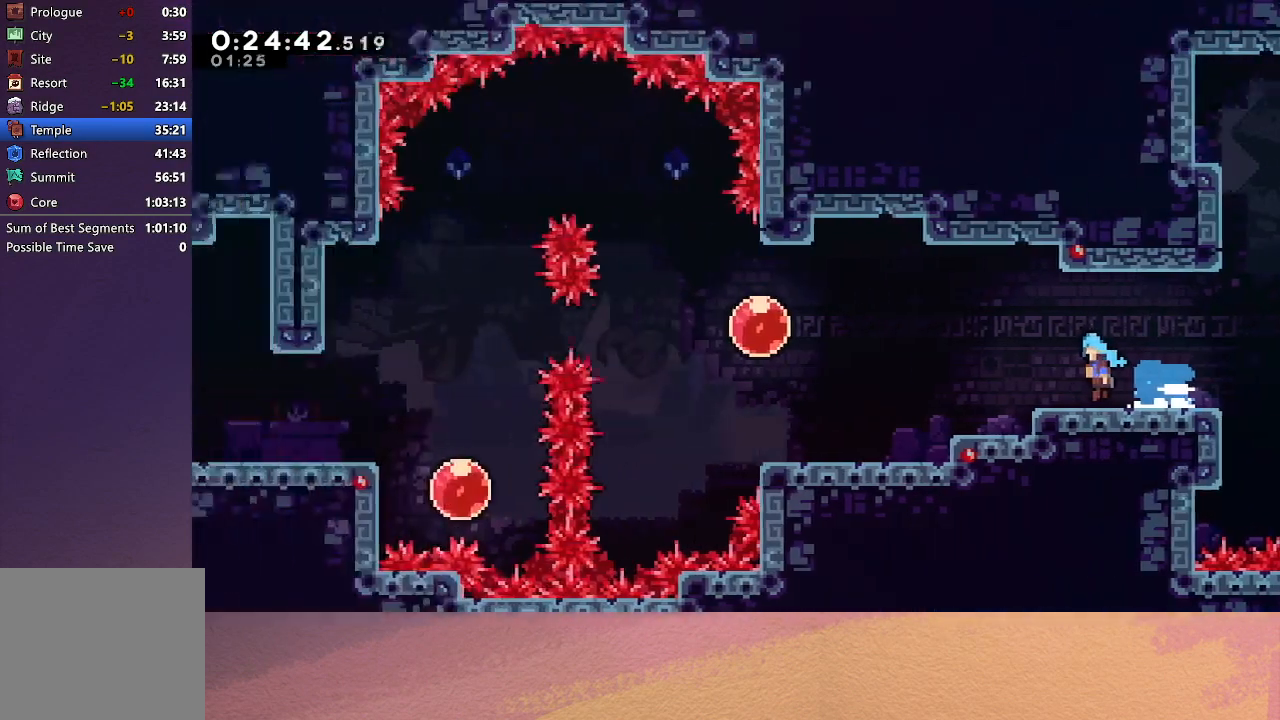
{"buttons": ["DPAD_LEFT"], "left_stick": "center", "events": [[500, "CIRCLE", "up"]]}
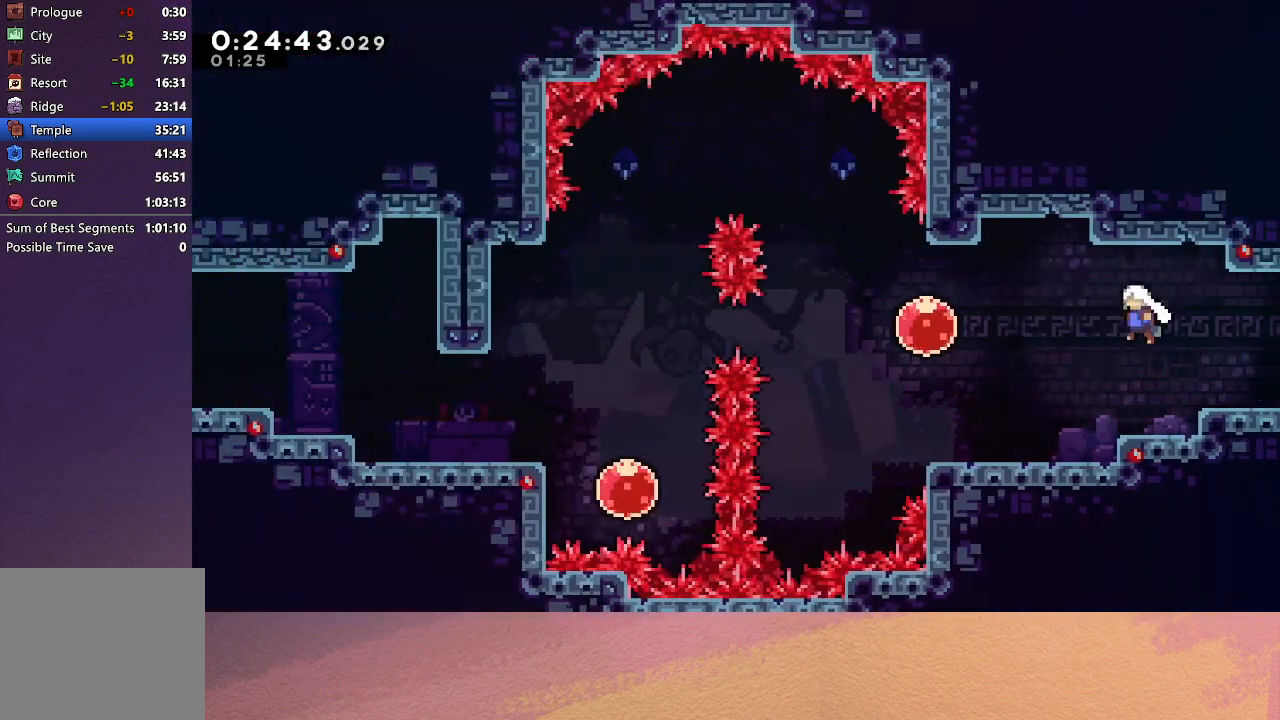
{"buttons": ["CROSS", "DPAD_LEFT"], "left_stick": "center", "events": [[117, "CROSS", "down"], [250, "CROSS", "up"], [400, "CROSS", "down"]]}
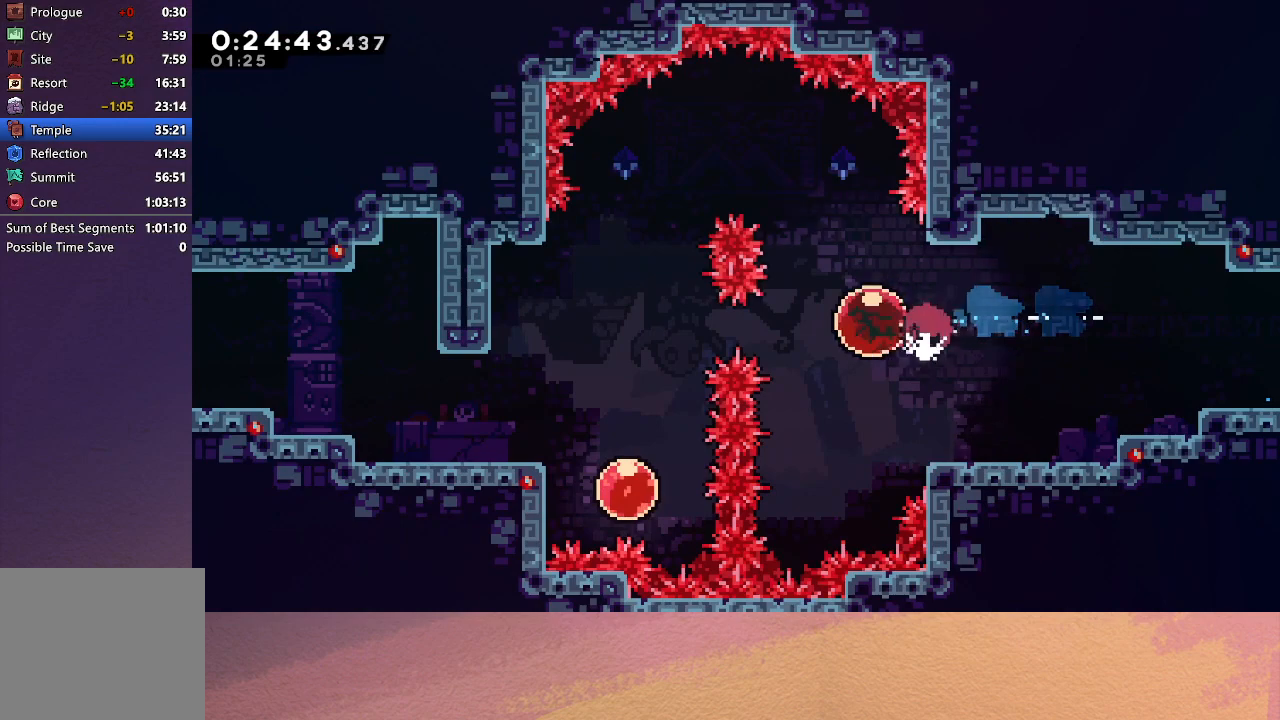
{"buttons": ["DPAD_DOWN", "DPAD_LEFT"], "left_stick": "center", "events": [[17, "CROSS", "up"], [250, "DPAD_DOWN", "down"], [300, "CROSS", "down"], [433, "CROSS", "up"]]}
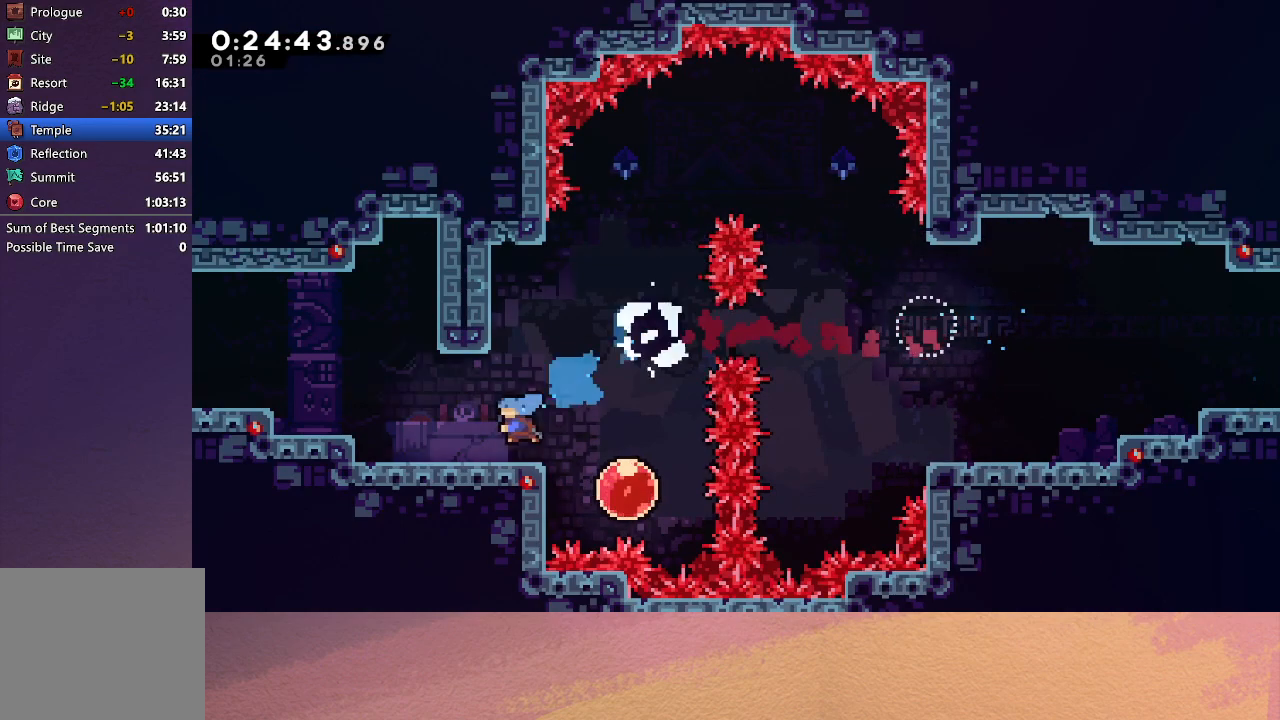
{"buttons": ["CIRCLE", "TRIANGLE", "R1", "DPAD_LEFT"], "left_stick": "center", "events": [[33, "CIRCLE", "down"], [50, "DPAD_DOWN", "up"], [83, "R1", "down"], [233, "TRIANGLE", "down"]]}
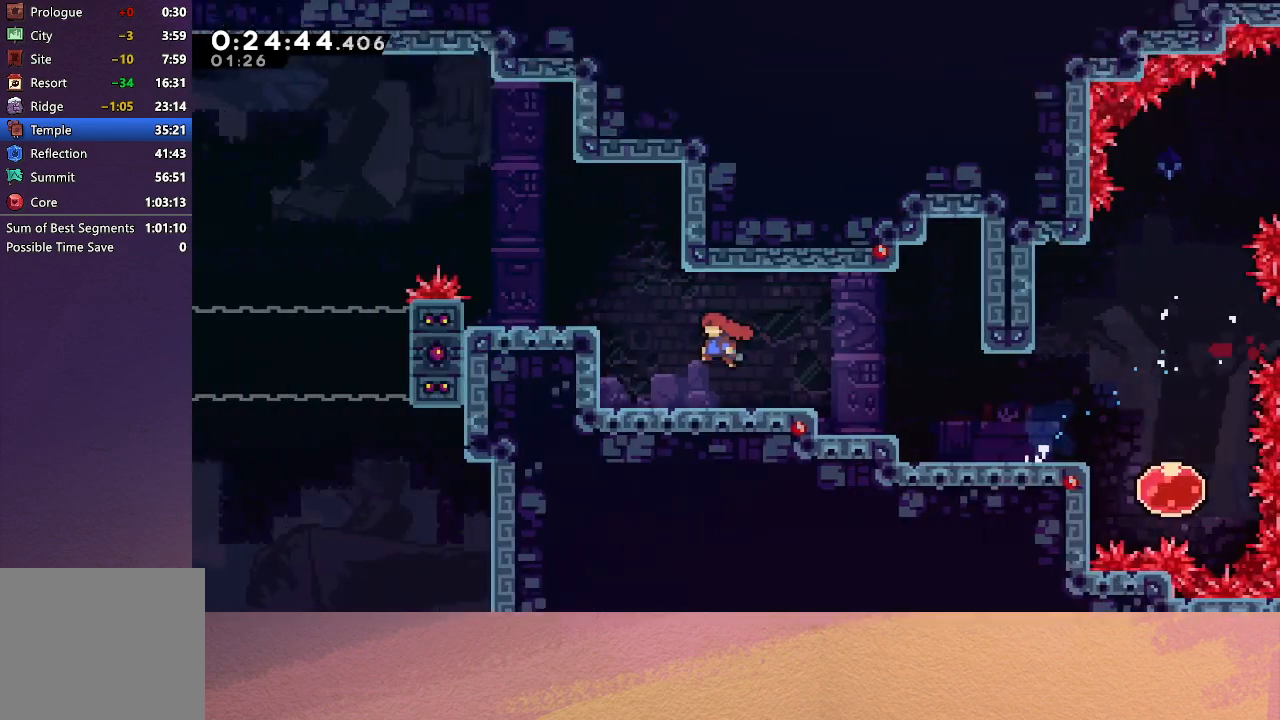
{"buttons": ["CIRCLE", "R1", "DPAD_LEFT"], "left_stick": "center", "events": [[150, "TRIANGLE", "up"]]}
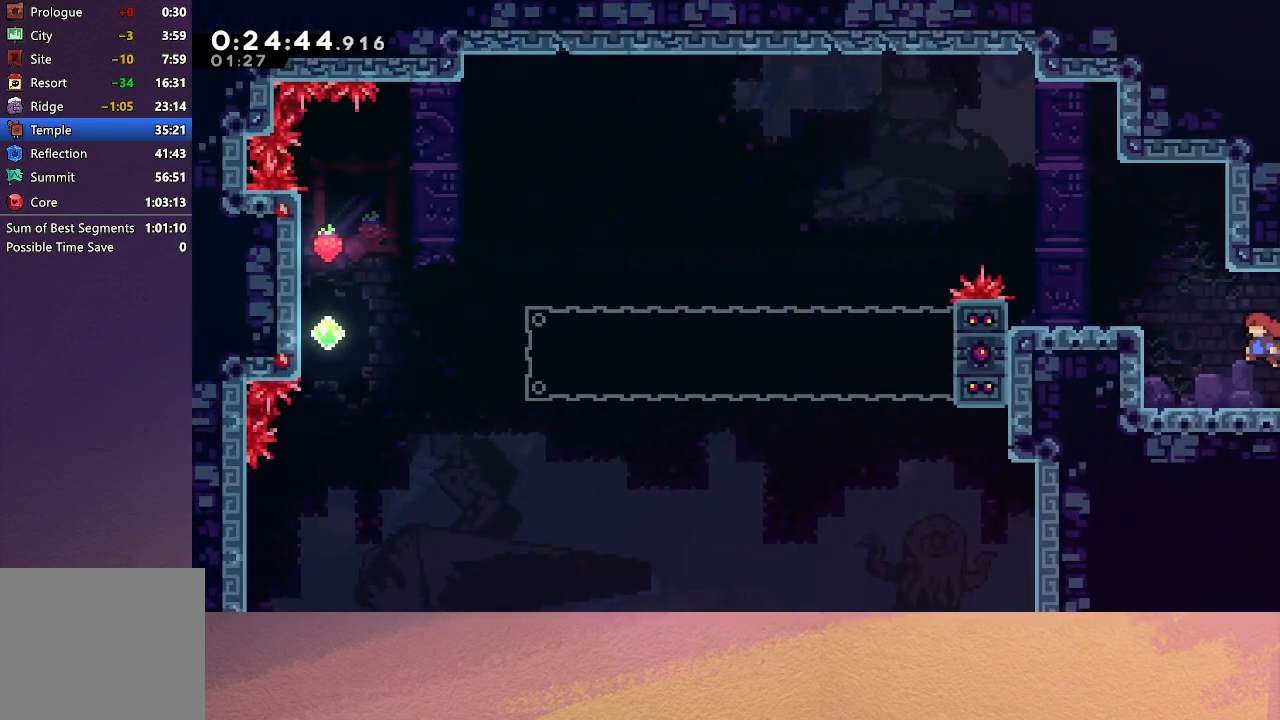
{"buttons": ["DPAD_DOWN", "DPAD_LEFT"], "left_stick": "center", "events": [[150, "DPAD_UP", "down"], [183, "TRIANGLE", "down"], [383, "CIRCLE", "up"], [383, "DPAD_LEFT", "up"], [383, "DPAD_UP", "up"], [383, "TRIANGLE", "up"], [417, "R1", "up"], [467, "DPAD_DOWN", "down"], [467, "DPAD_LEFT", "down"]]}
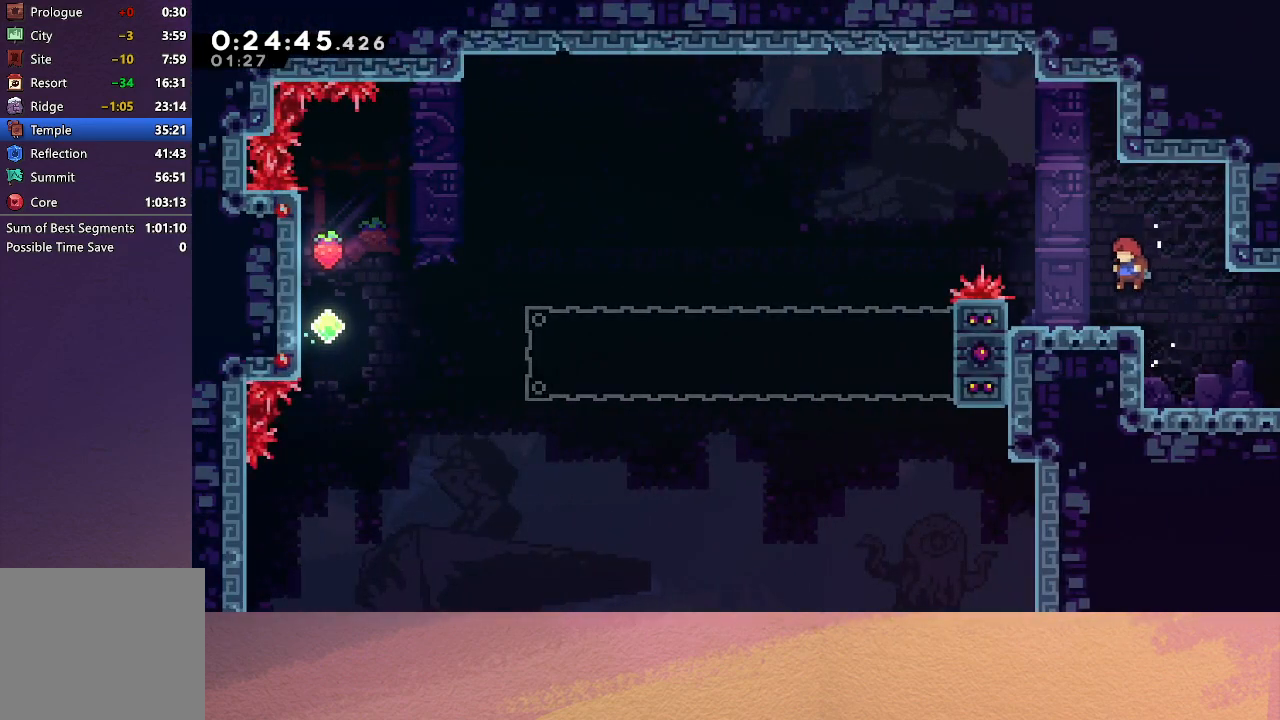
{"buttons": ["CIRCLE", "R1", "DPAD_LEFT"], "left_stick": "center", "events": [[33, "CROSS", "down"], [133, "CROSS", "up"], [217, "CIRCLE", "down"], [300, "DPAD_DOWN", "up"], [350, "R1", "down"]]}